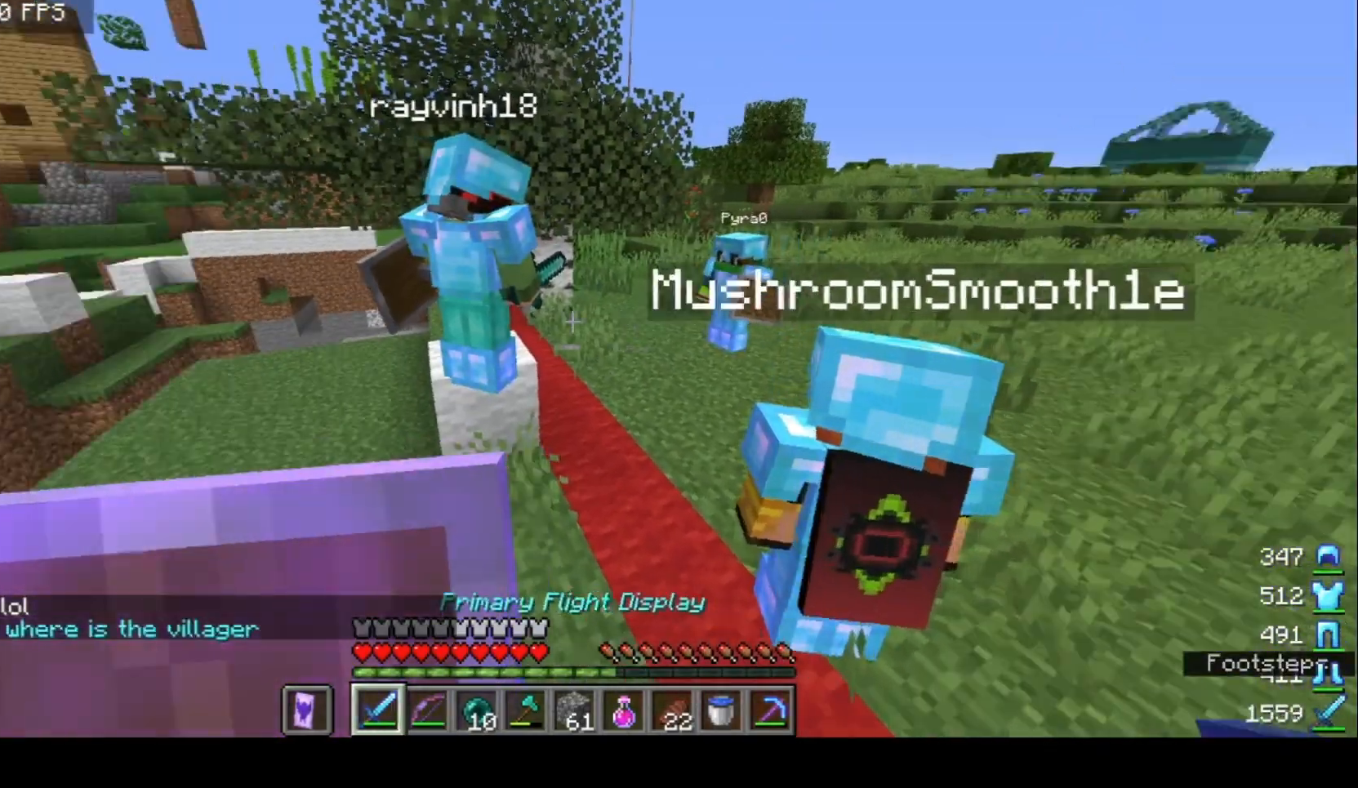
Gameplay with keyboard and mouse; each line is a JSON object with the keys and mouse buttons held at the frame after it. "events" lists presses ("down") and releases ("up") of "a", "d", "s", "w", "mouse_left" and "mouse_right" between this image and that frame as [ms after this image, input, new state], when the widget could be followed in between. "mouse_left", "mouse_right" = the "left", "right" buttons of the "mouse" list. No other keys are recorded. Fast repeated clicks can show as one long hold. Mouse movement is not recorded.
{"keys": ["d", "w"], "mouse": [], "events": [[267, "d", "down"], [267, "w", "down"]]}
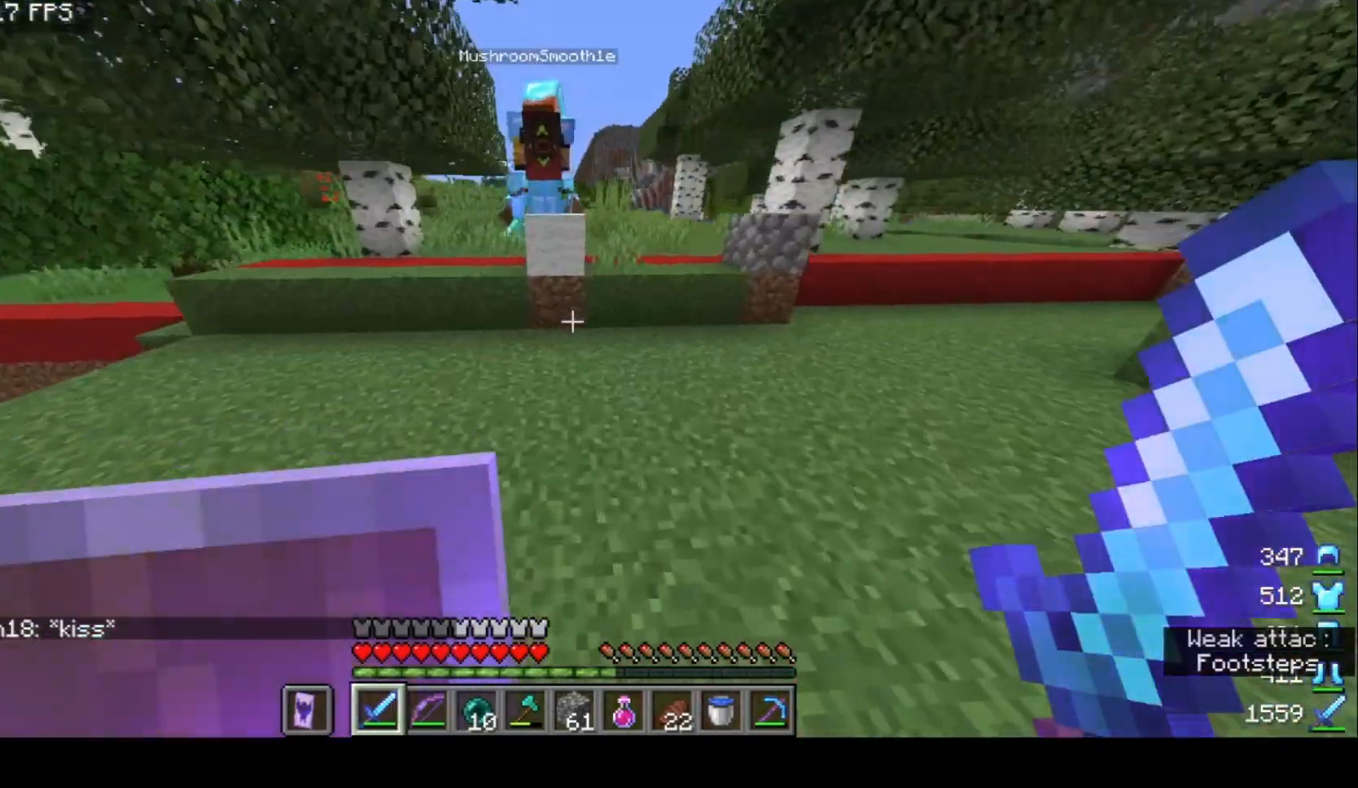
{"keys": ["d", "w"], "mouse": [], "events": []}
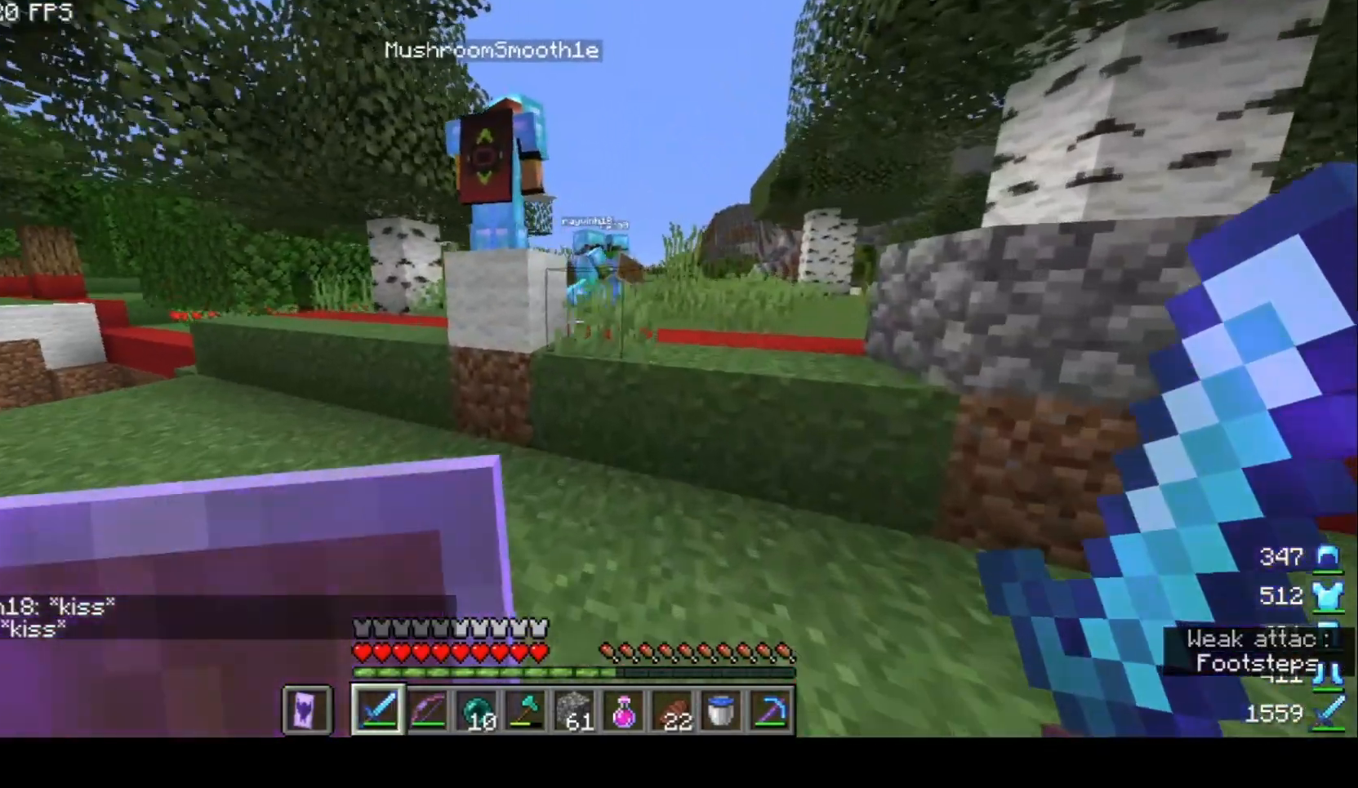
{"keys": ["d", "w"], "mouse": [], "events": []}
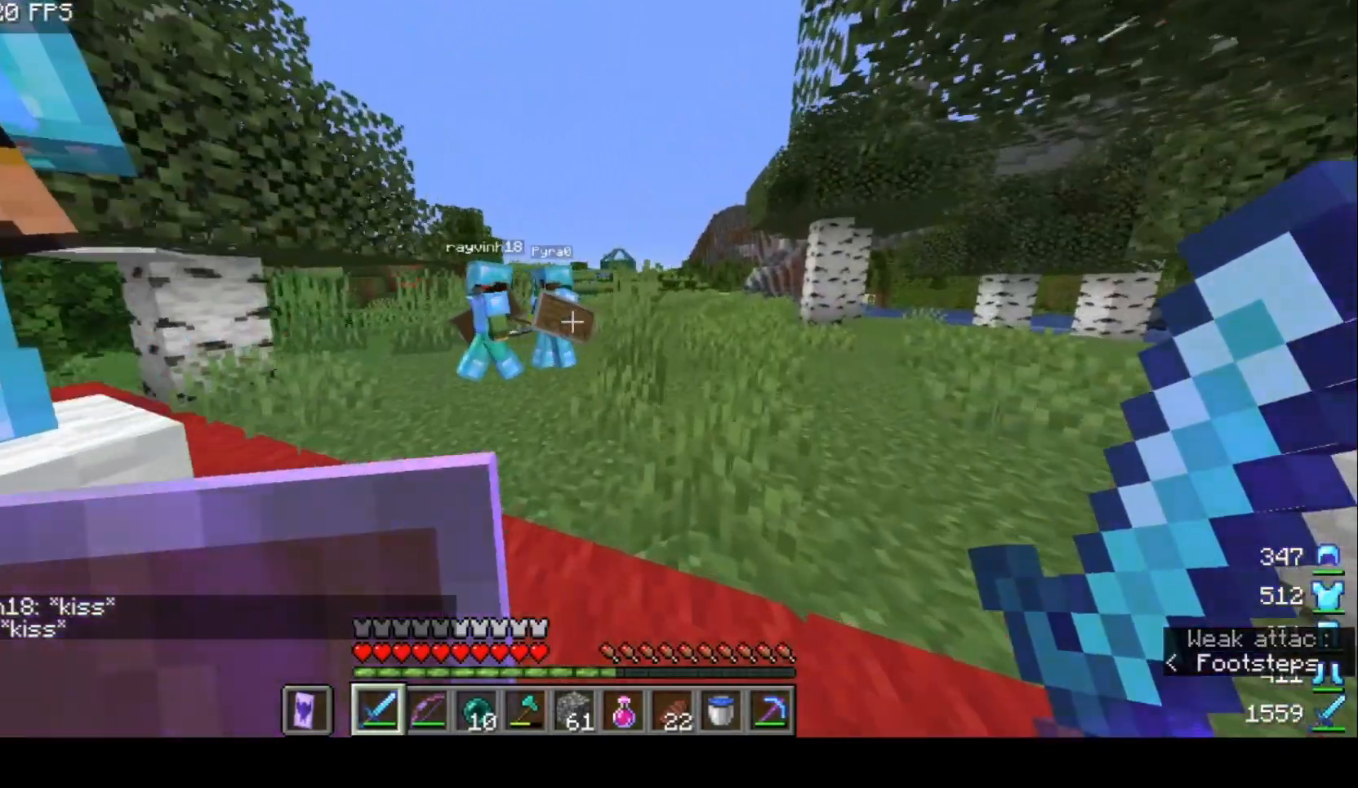
{"keys": [], "mouse": [], "events": [[100, "d", "up"], [367, "w", "up"]]}
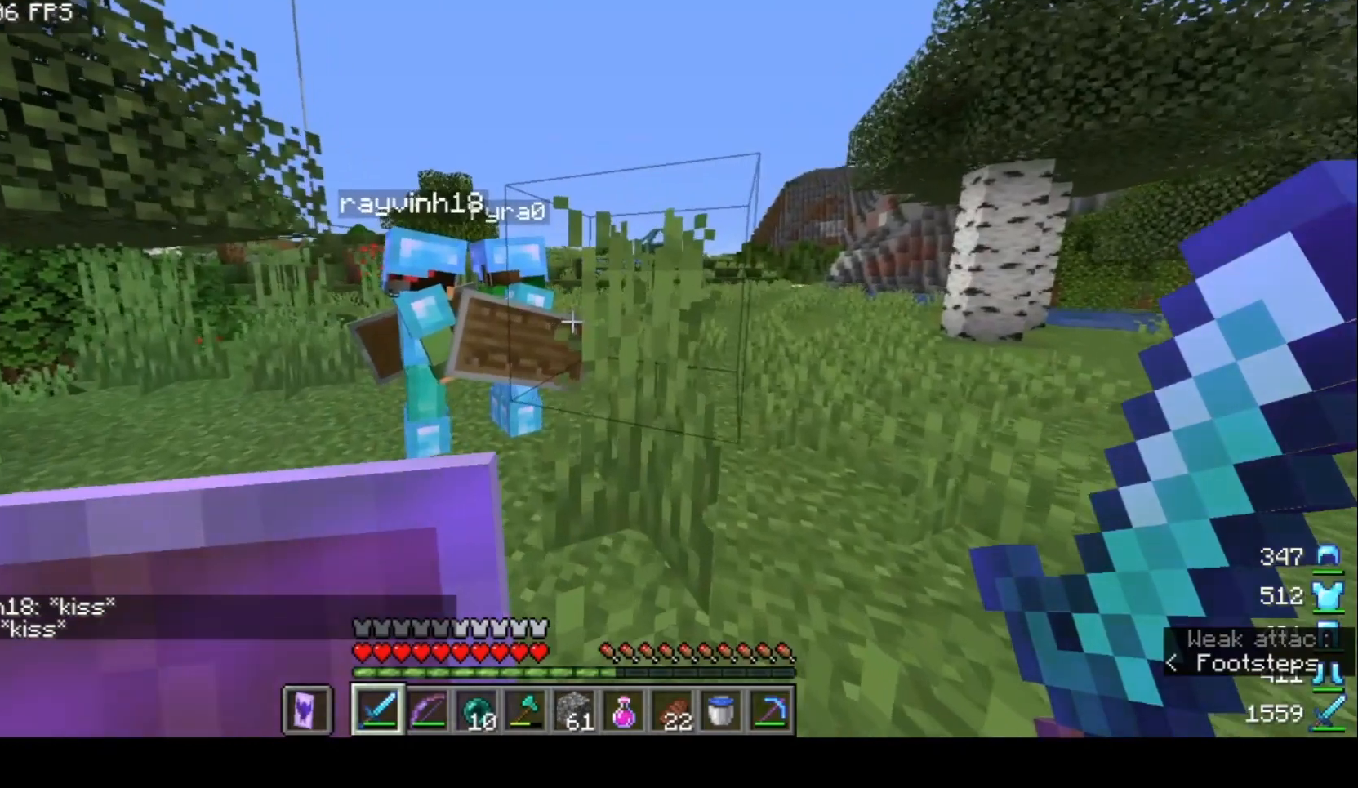
{"keys": [], "mouse": [], "events": []}
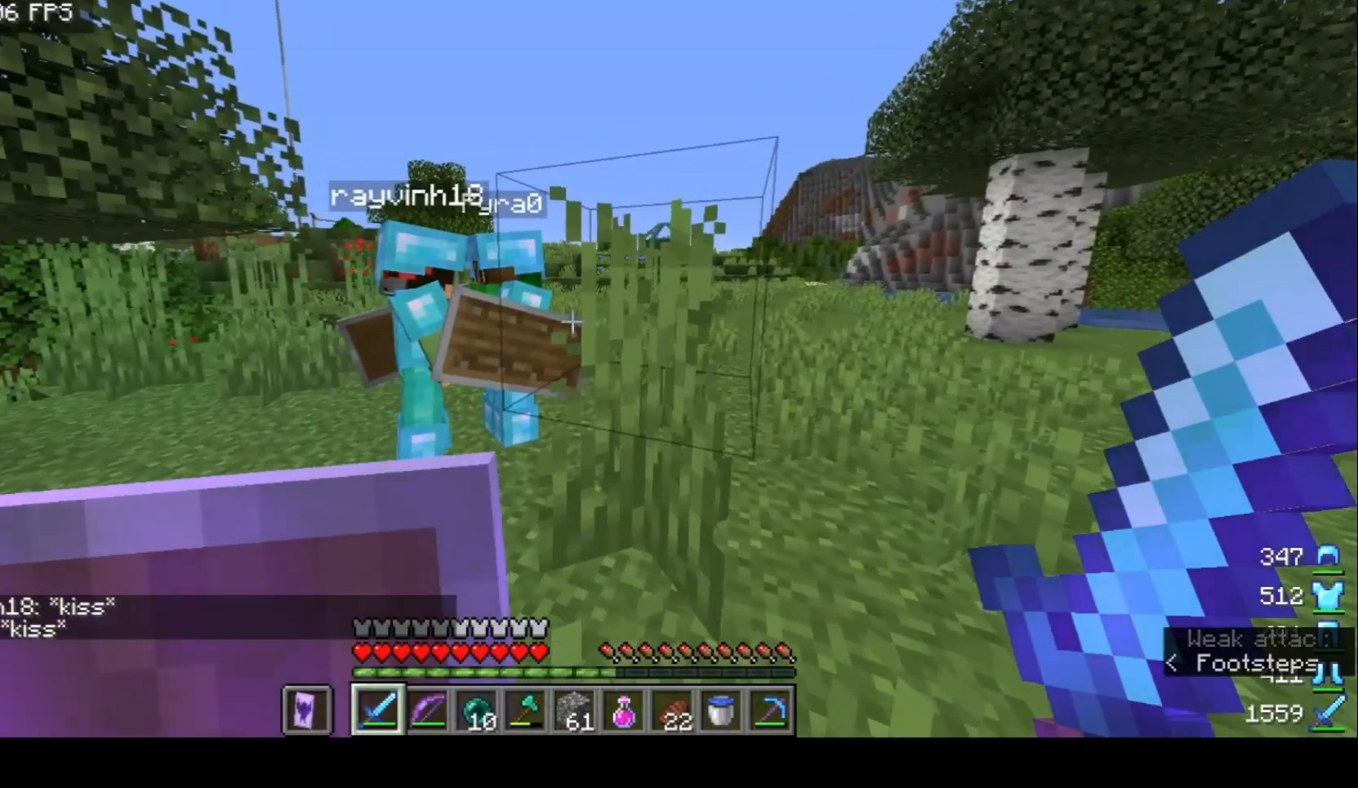
{"keys": [], "mouse": [], "events": [[33, "a", "down"], [100, "w", "down"], [233, "a", "up"], [400, "w", "up"]]}
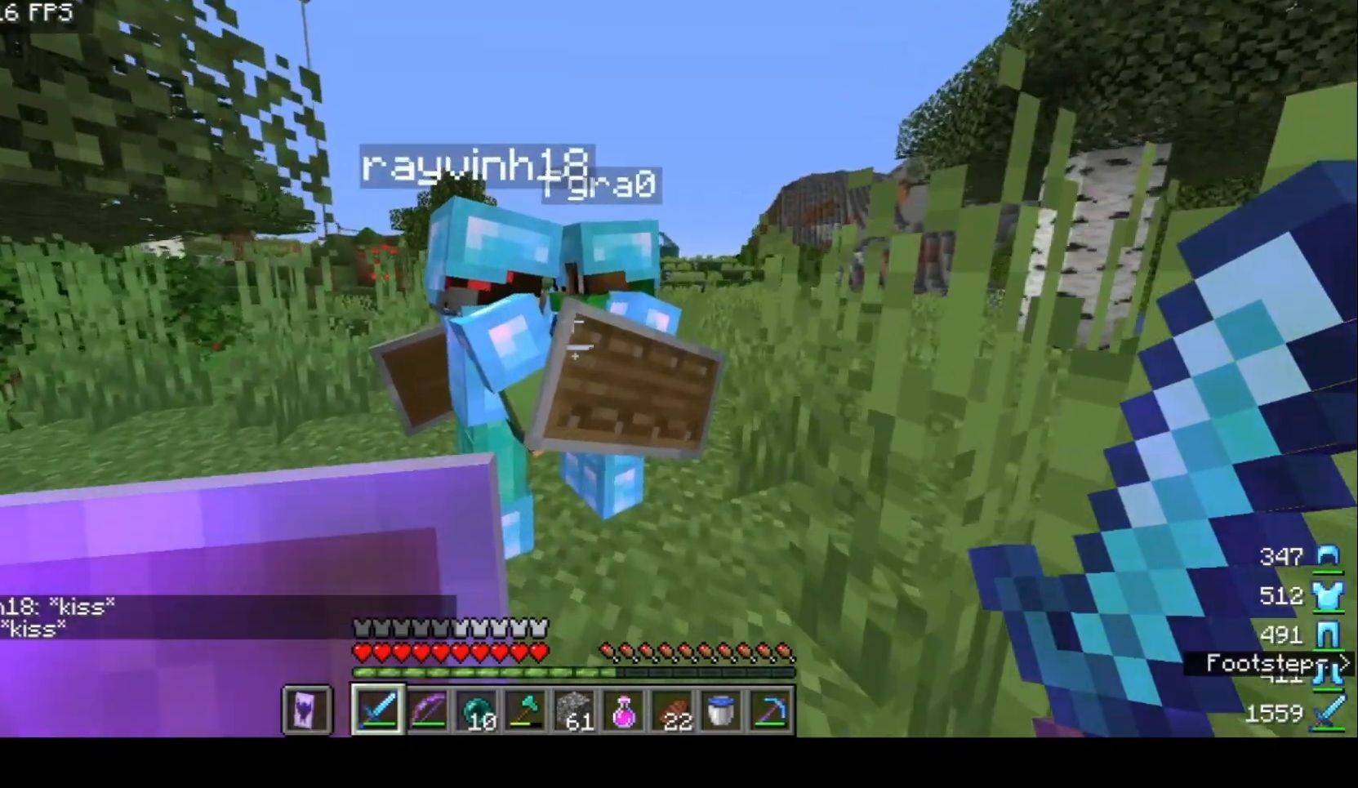
{"keys": [], "mouse": [], "events": []}
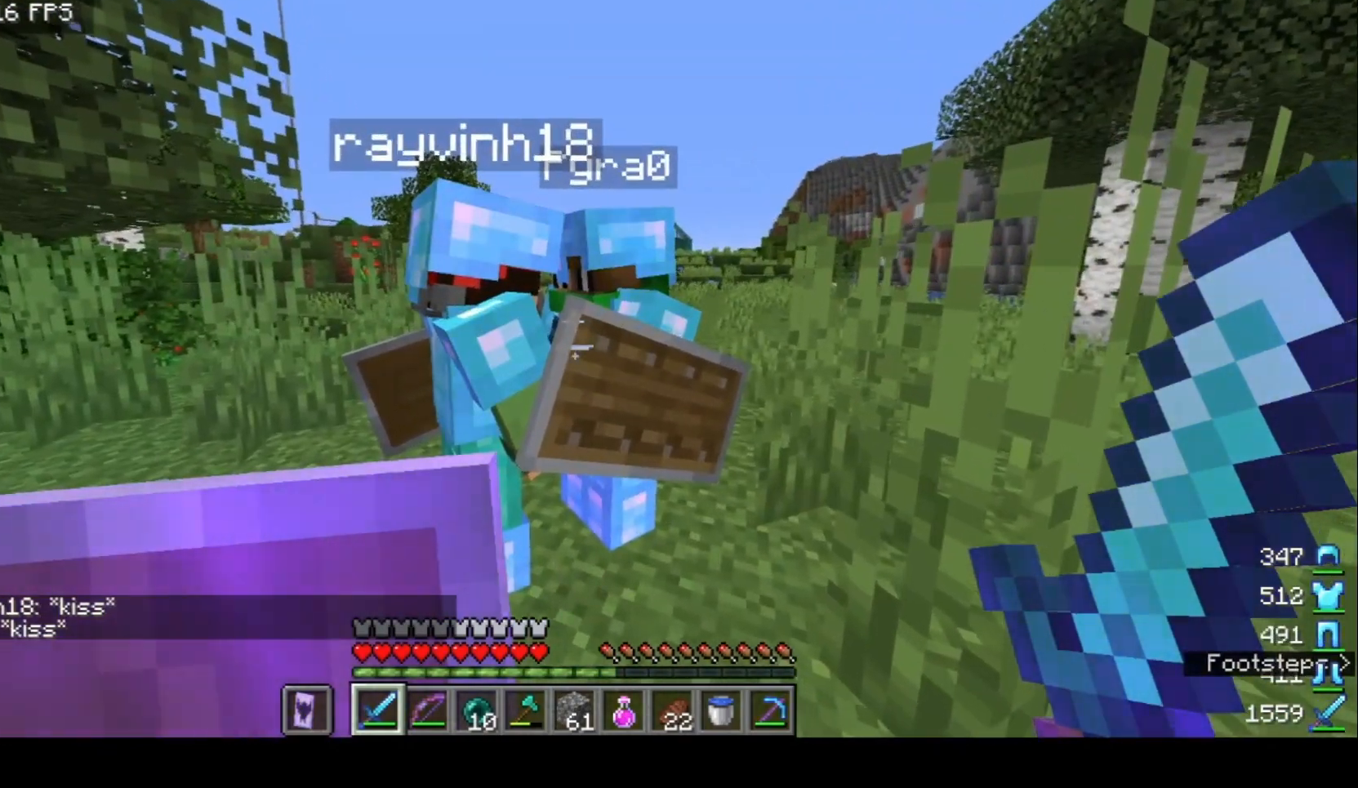
{"keys": ["s"], "mouse": [], "events": [[367, "s", "down"]]}
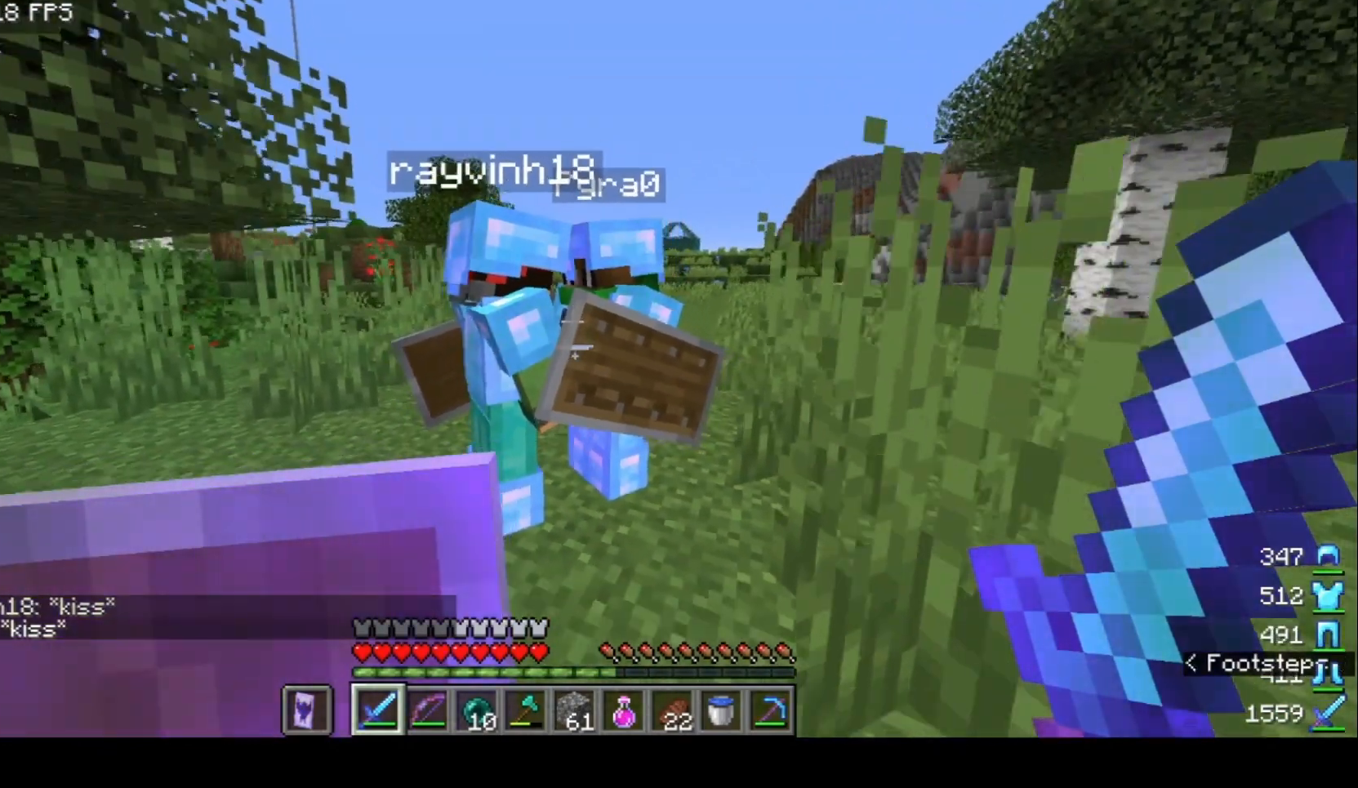
{"keys": [], "mouse": [], "events": [[33, "s", "up"]]}